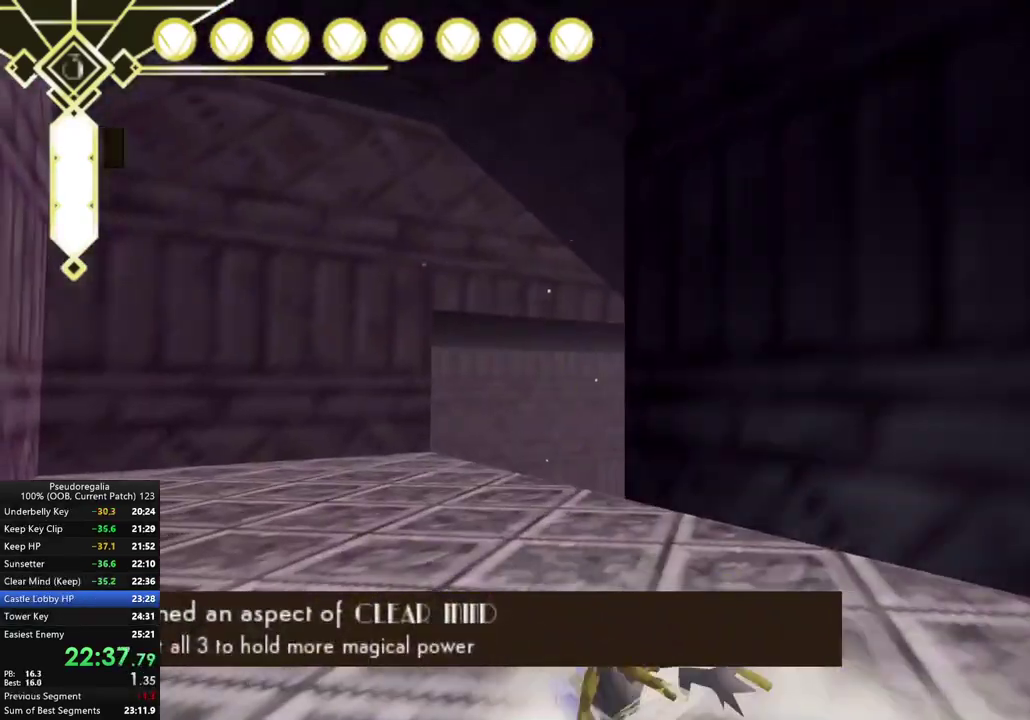
Gameplay with a controller (Xbox layout); each line is a JSON object with the inputs held at the frame after it. "events" lists button and stick changes between this image and that frame as [ms after this image, input, new state], when the widget could be followed in between. Not read: L3 R3.
{"buttons": [], "left_stick": "center", "right_stick": "center", "events": [[33, "L2", "up"], [333, "A", "down"], [433, "A", "up"]]}
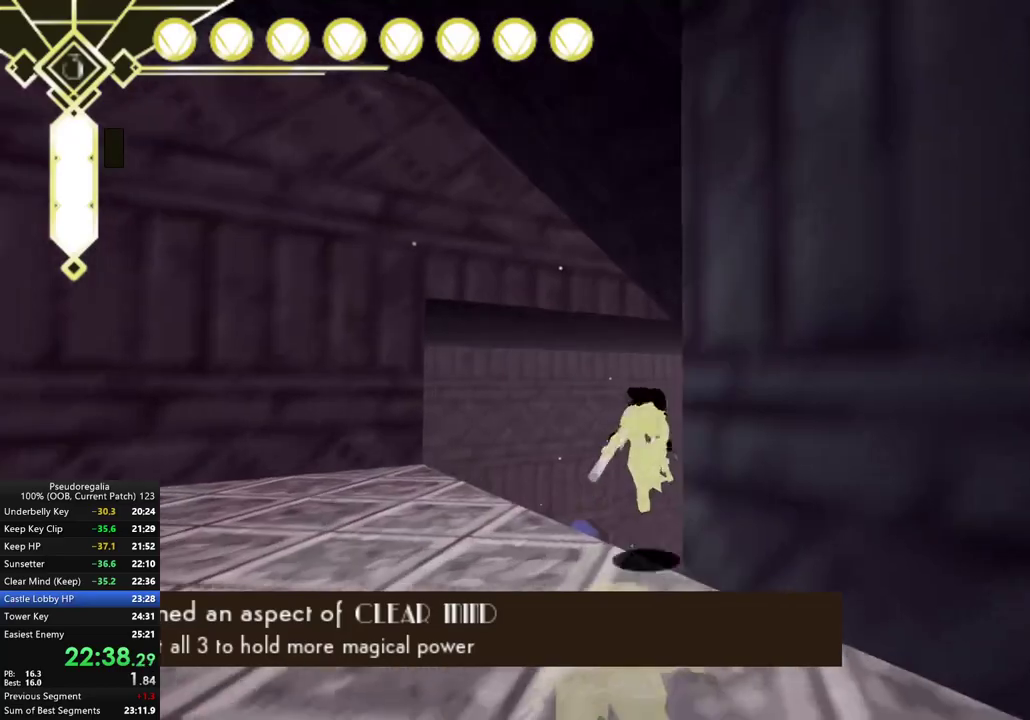
{"buttons": [], "left_stick": "center", "right_stick": "center", "events": [[150, "right_stick", "down"], [250, "right_stick", "center"]]}
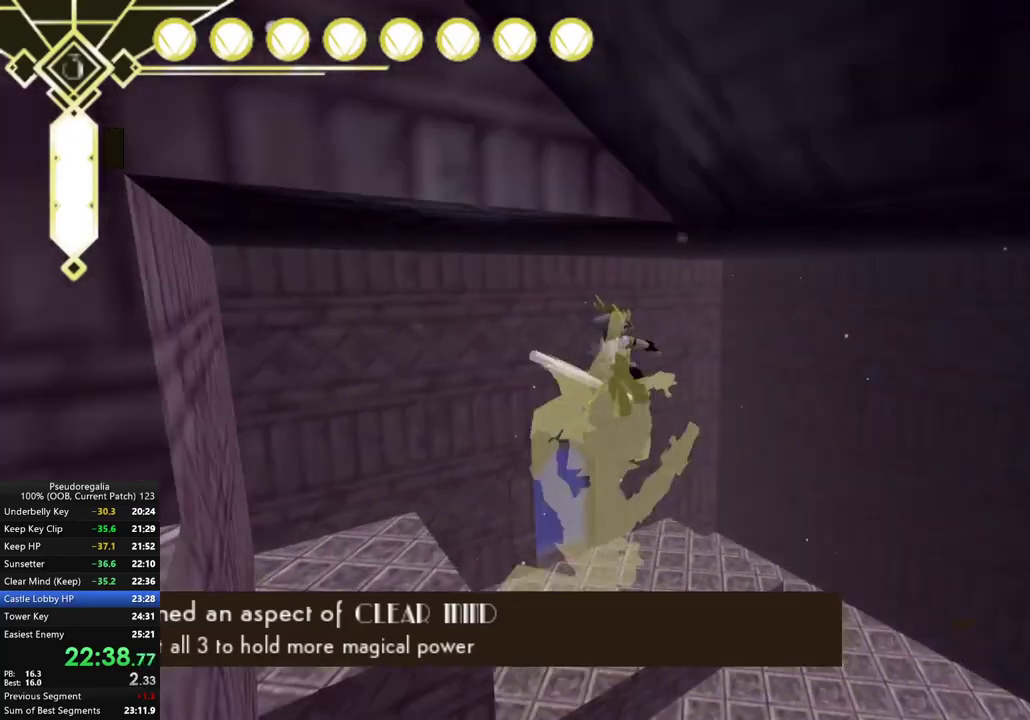
{"buttons": [], "left_stick": "center", "right_stick": "center", "events": [[117, "right_stick", "left"], [217, "right_stick", "center"]]}
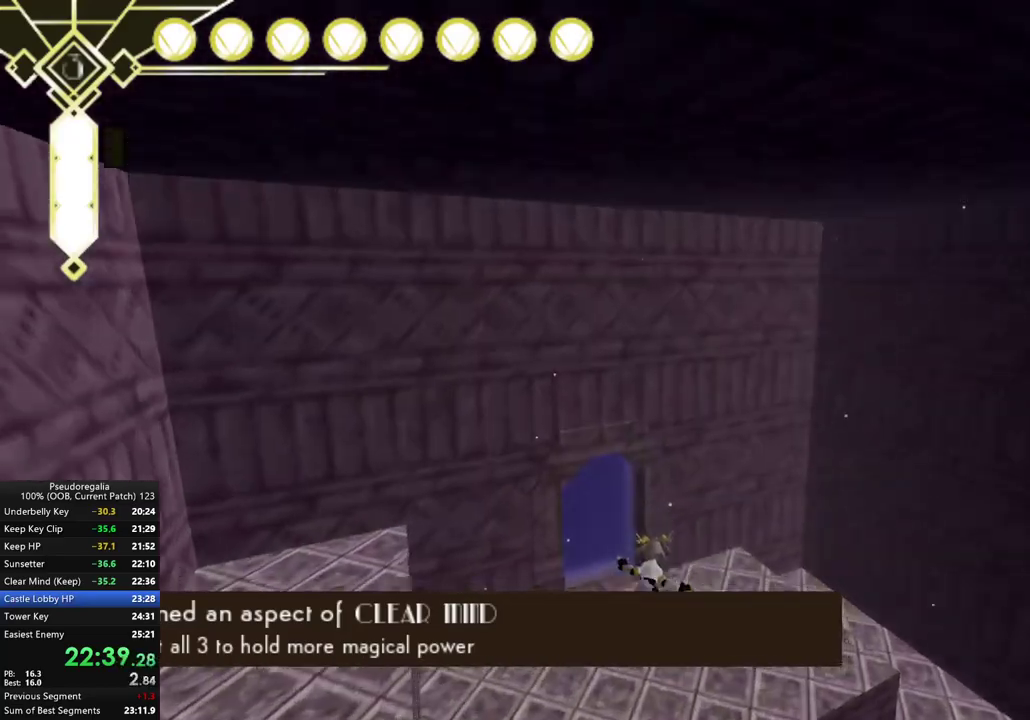
{"buttons": [], "left_stick": "left", "right_stick": "center", "events": [[117, "A", "down"], [383, "X", "down"], [400, "left_stick", "left"], [450, "A", "up"], [450, "X", "up"]]}
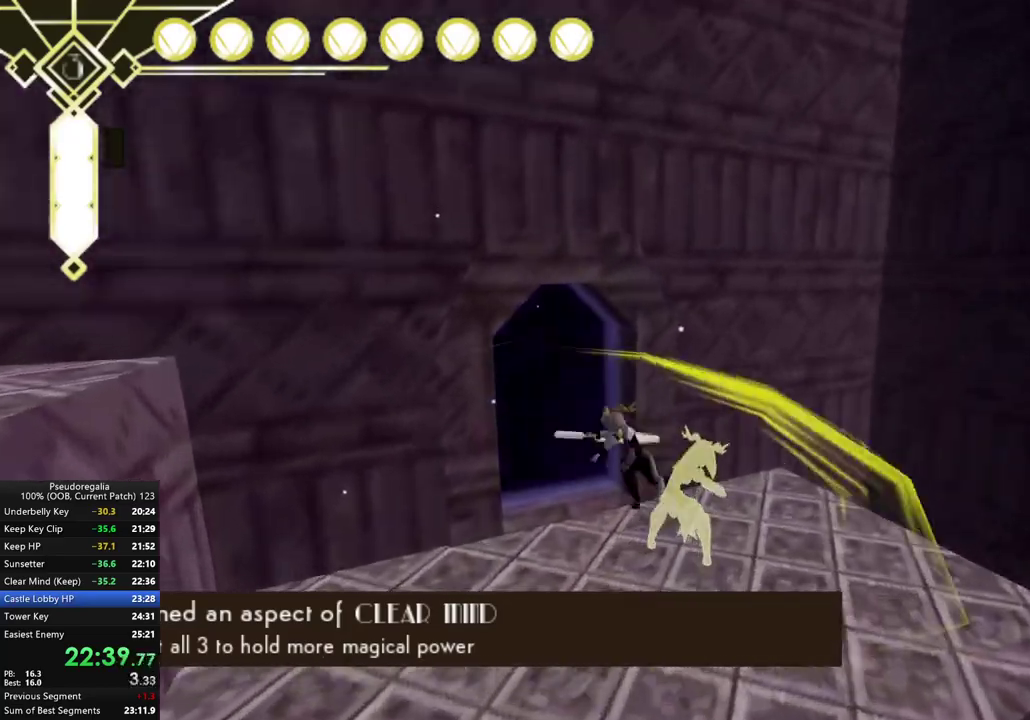
{"buttons": [], "left_stick": "right", "right_stick": "down-left", "events": [[50, "right_stick", "left"], [167, "left_stick", "center"], [250, "right_stick", "center"], [417, "left_stick", "right"], [450, "right_stick", "down-left"]]}
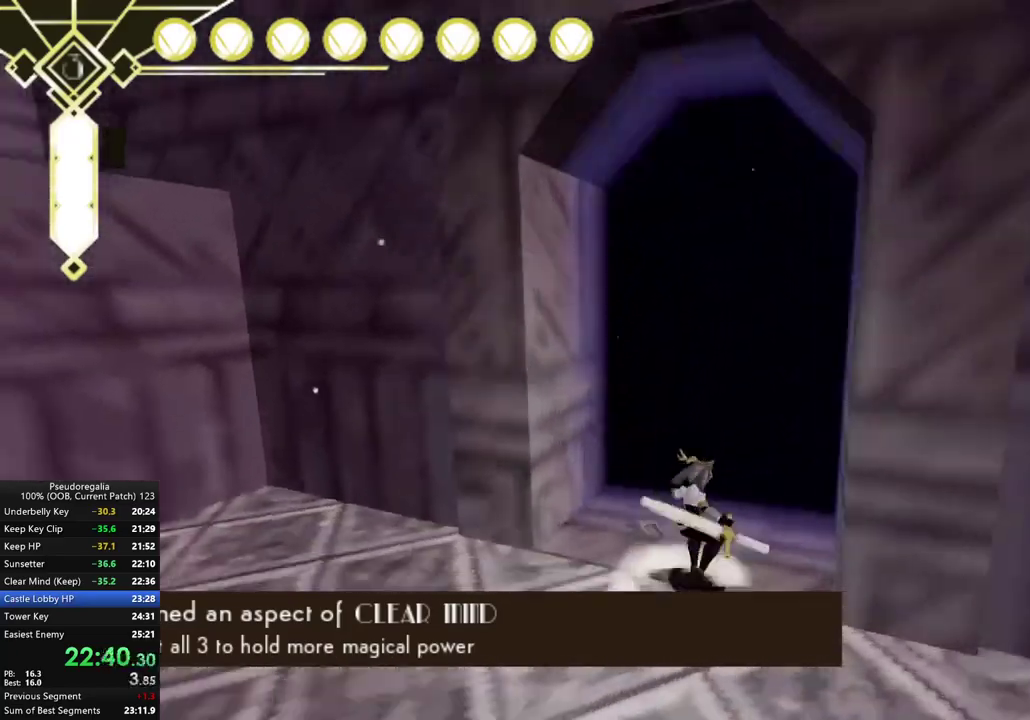
{"buttons": ["A"], "left_stick": "center", "right_stick": "center", "events": [[33, "right_stick", "center"], [167, "left_stick", "center"], [167, "right_stick", "left"], [267, "right_stick", "center"], [317, "L2", "down"], [417, "L2", "up"], [450, "A", "down"]]}
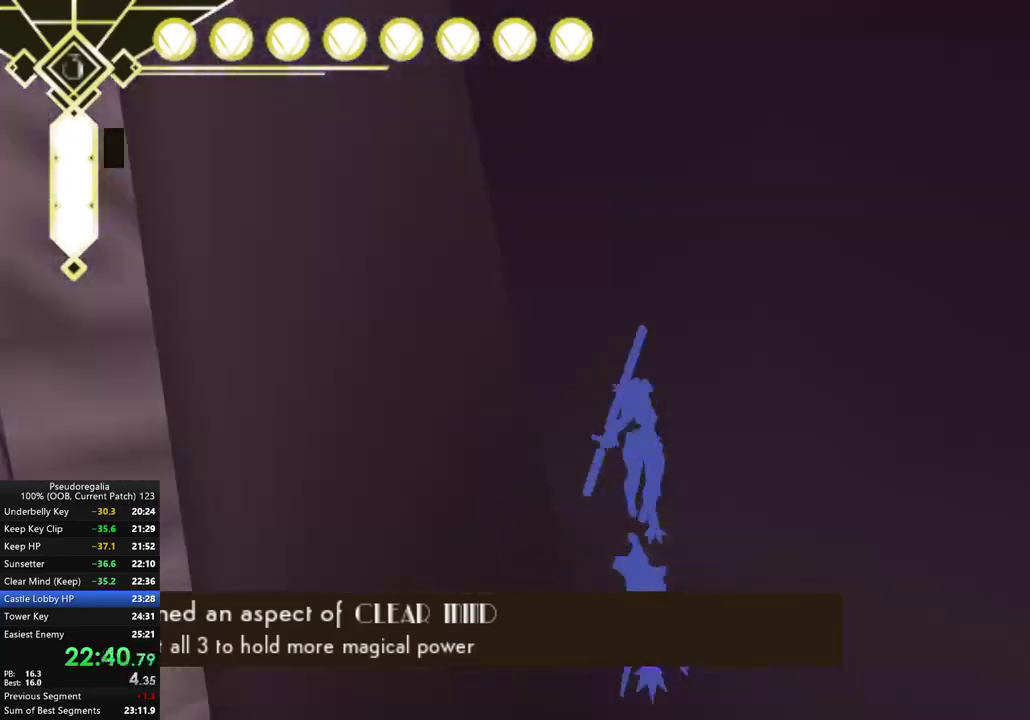
{"buttons": [], "left_stick": "left", "right_stick": "center", "events": [[50, "A", "up"], [83, "left_stick", "left"], [183, "left_stick", "center"], [317, "left_stick", "left"]]}
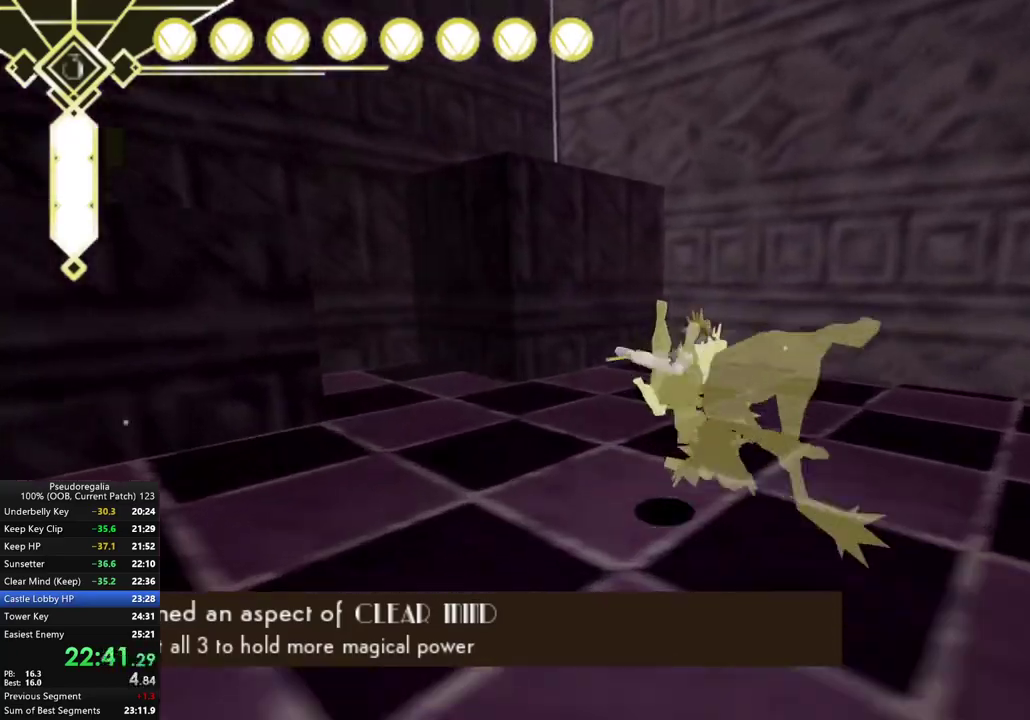
{"buttons": ["A"], "left_stick": "center", "right_stick": "center", "events": [[150, "left_stick", "down-left"], [267, "left_stick", "down"], [367, "left_stick", "center"], [383, "A", "down"]]}
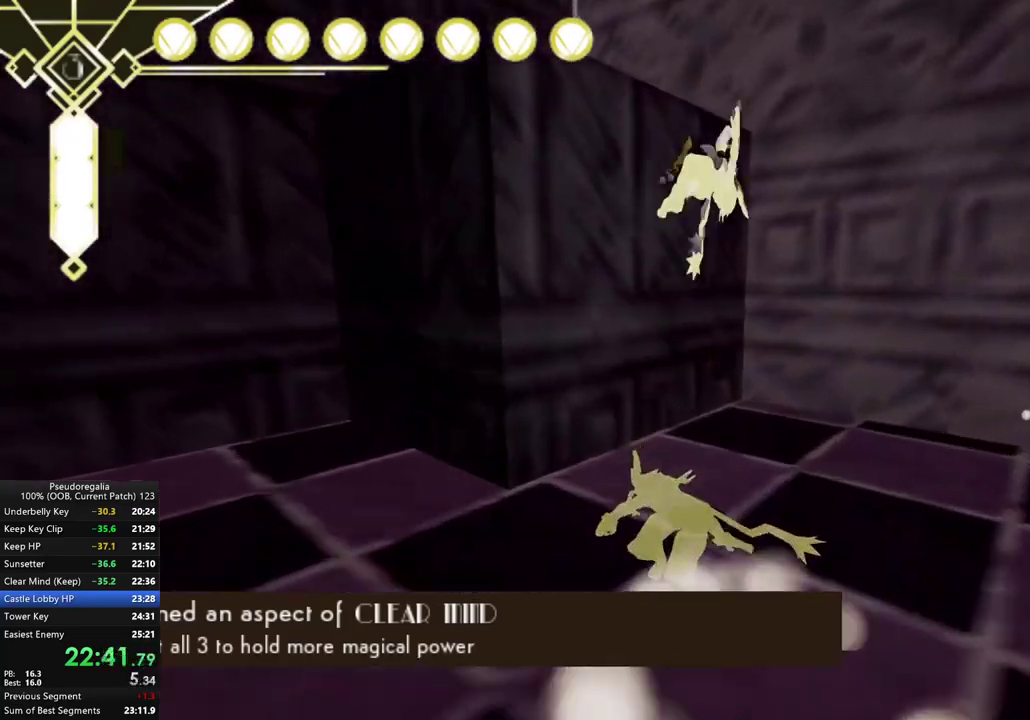
{"buttons": ["R2"], "left_stick": "center", "right_stick": "center", "events": [[217, "A", "up"], [383, "right_stick", "left"], [483, "R2", "down"], [483, "right_stick", "center"]]}
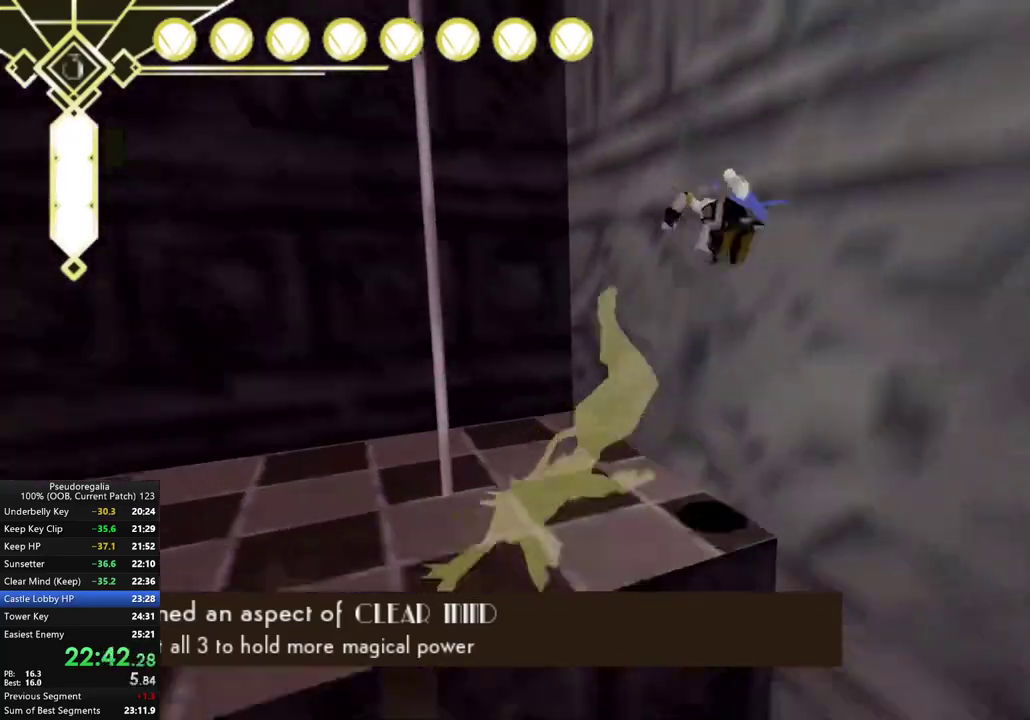
{"buttons": [], "left_stick": "center", "right_stick": "center", "events": [[250, "A", "down"], [283, "R2", "up"], [467, "A", "up"]]}
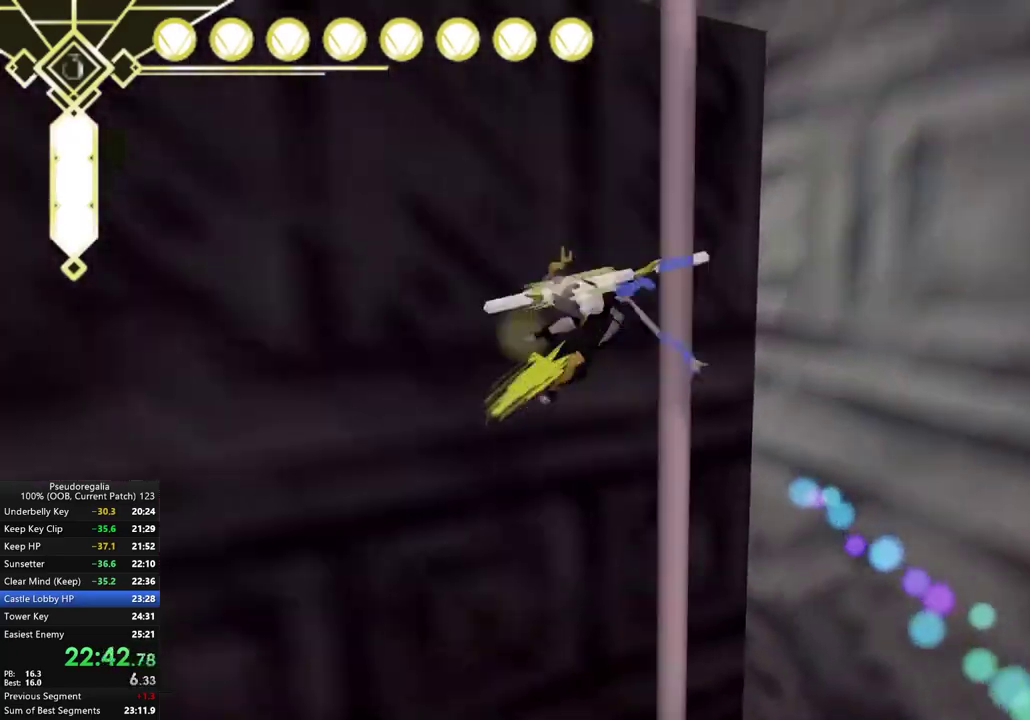
{"buttons": [], "left_stick": "center", "right_stick": "center", "events": [[200, "A", "down"], [317, "A", "up"]]}
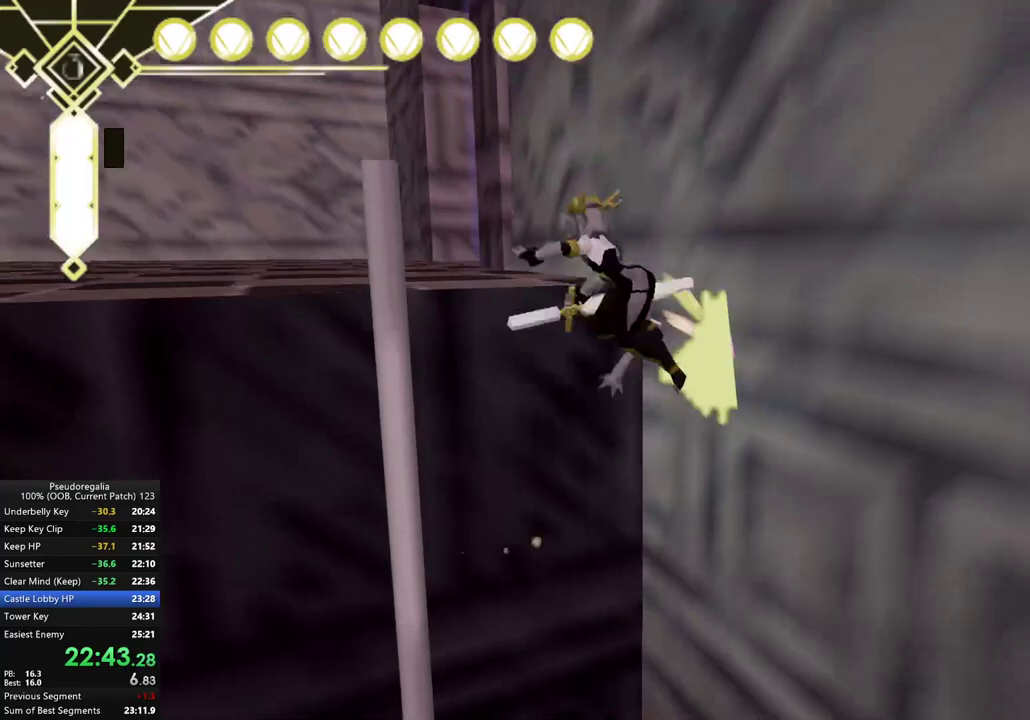
{"buttons": [], "left_stick": "center", "right_stick": "down-right", "events": [[117, "right_stick", "up-right"], [183, "right_stick", "center"], [383, "right_stick", "down-right"]]}
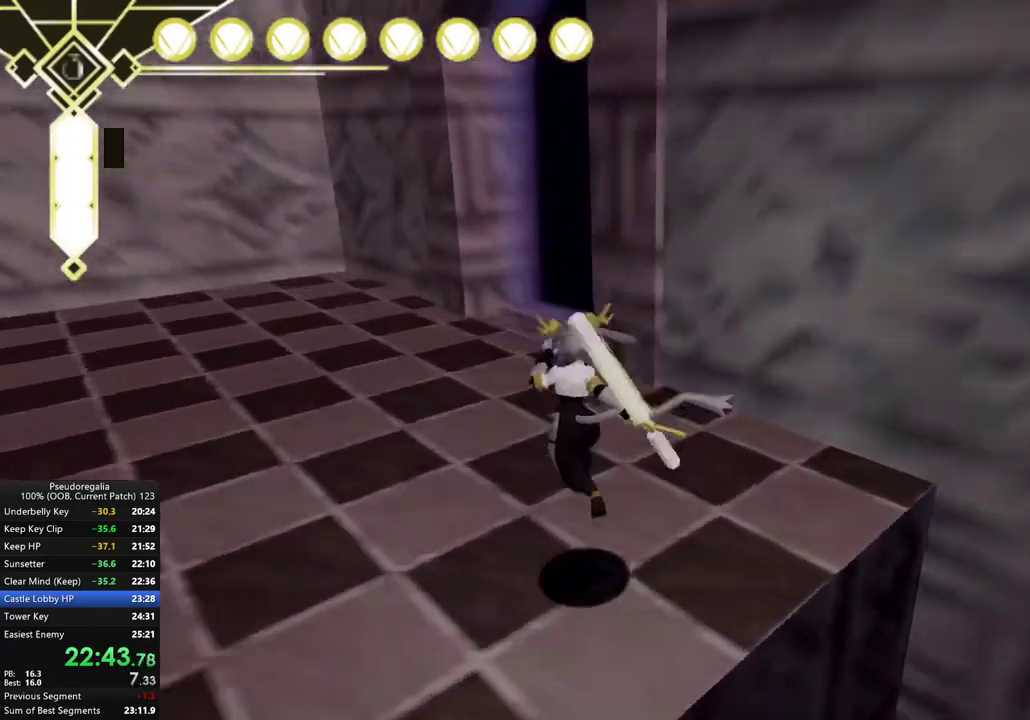
{"buttons": [], "left_stick": "center", "right_stick": "right", "events": [[33, "right_stick", "center"], [150, "L2", "down"], [283, "L2", "up"], [433, "right_stick", "right"]]}
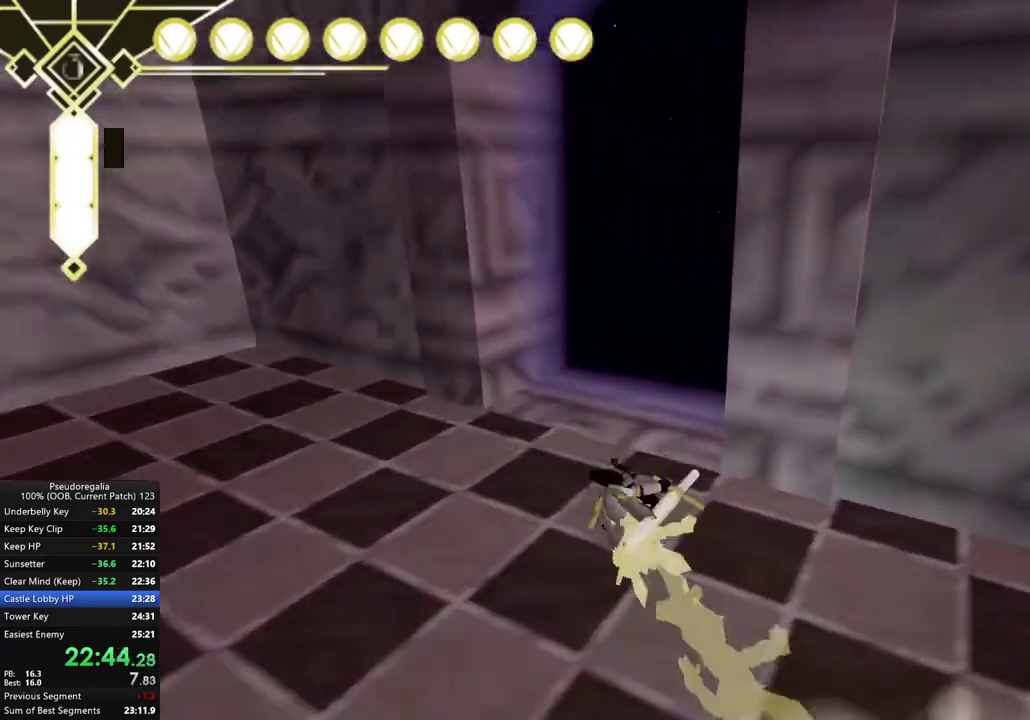
{"buttons": [], "left_stick": "center", "right_stick": "center", "events": [[250, "right_stick", "center"], [333, "L2", "down"], [400, "A", "down"], [467, "L2", "up"], [500, "A", "up"]]}
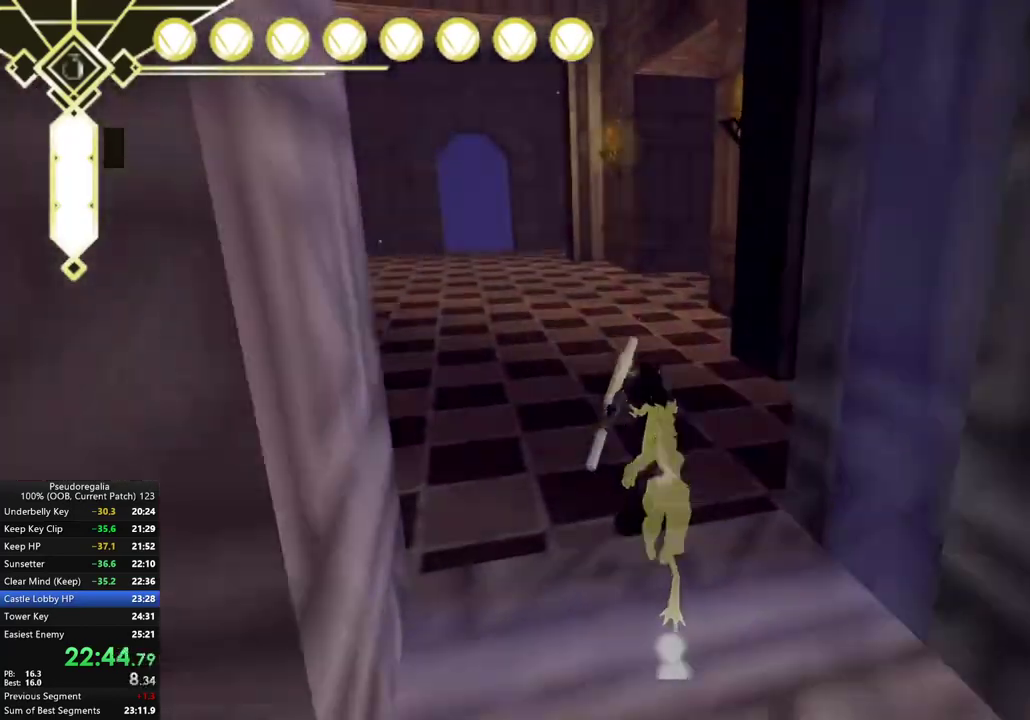
{"buttons": [], "left_stick": "center", "right_stick": "center", "events": [[367, "A", "down"], [417, "A", "up"]]}
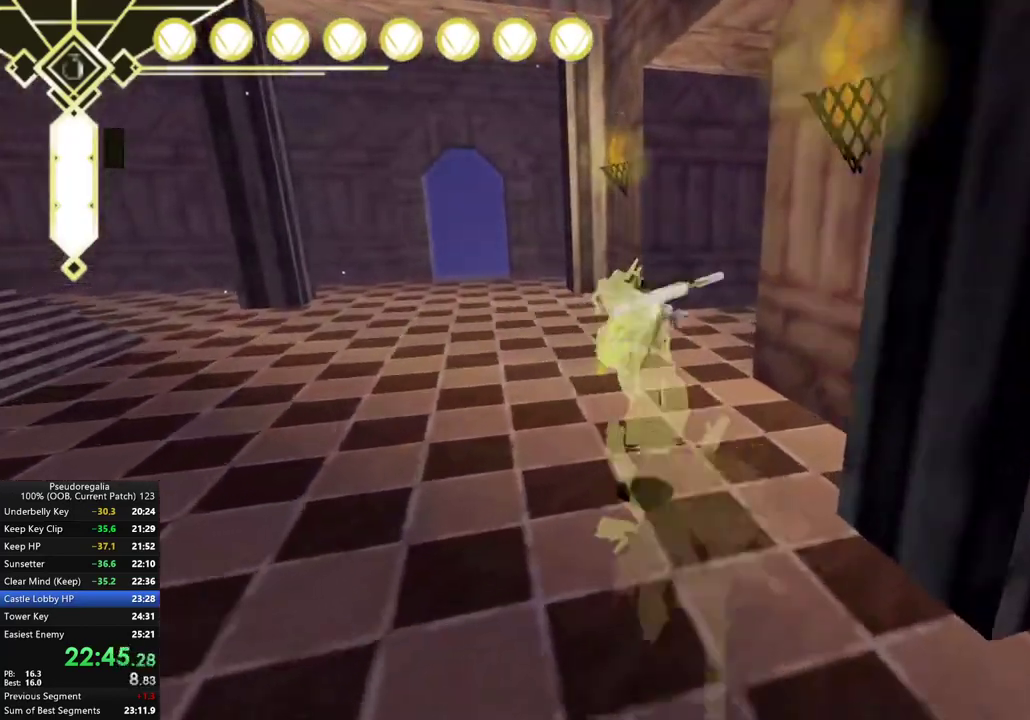
{"buttons": [], "left_stick": "center", "right_stick": "up-right", "events": [[17, "left_stick", "right"], [100, "right_stick", "right"], [433, "left_stick", "center"], [450, "right_stick", "up-right"]]}
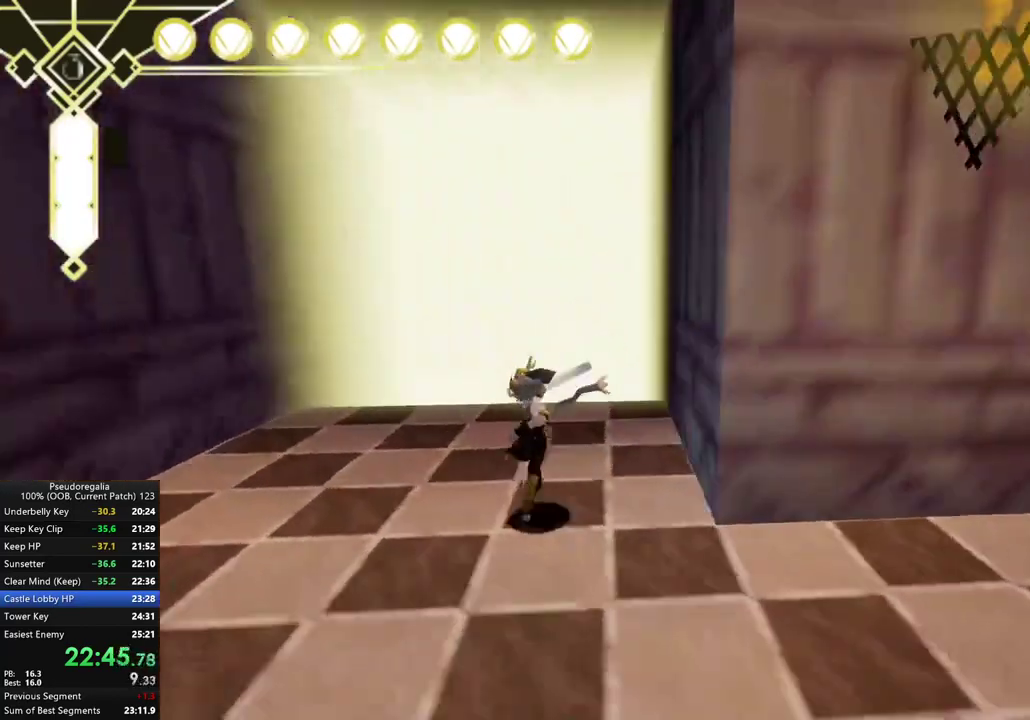
{"buttons": [], "left_stick": "center", "right_stick": "center", "events": [[50, "right_stick", "center"], [100, "L2", "down"], [150, "A", "down"], [233, "L2", "up"], [267, "A", "up"]]}
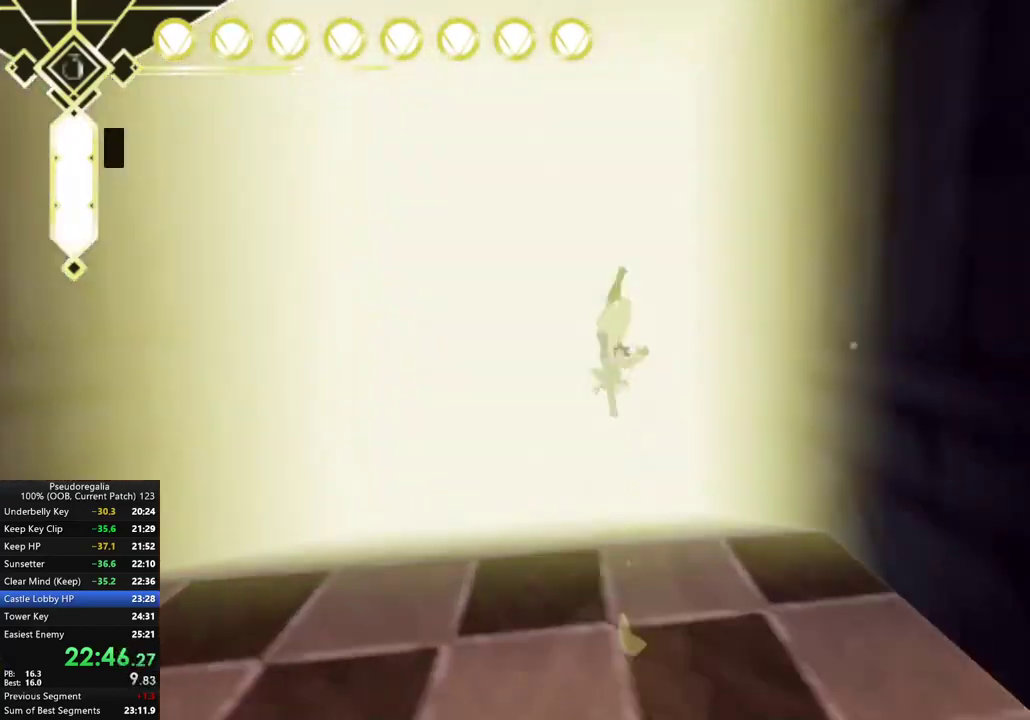
{"buttons": [], "left_stick": "down", "right_stick": "center", "events": [[17, "left_stick", "left"], [133, "right_stick", "down"], [150, "left_stick", "center"], [250, "right_stick", "center"], [317, "left_stick", "down"]]}
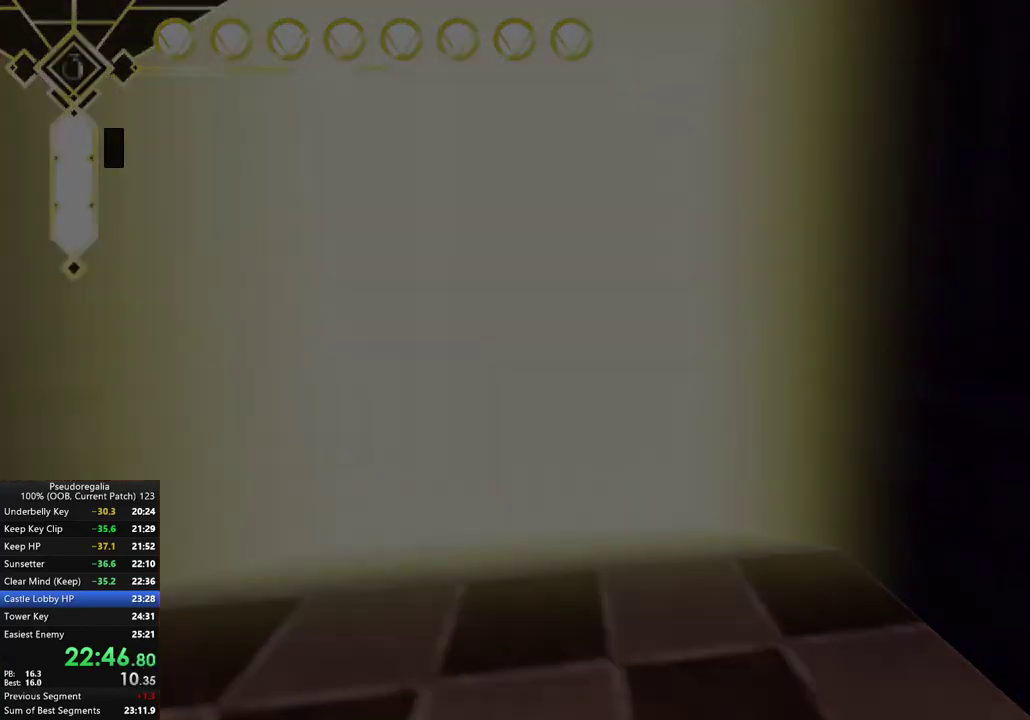
{"buttons": [], "left_stick": "down", "right_stick": "center", "events": []}
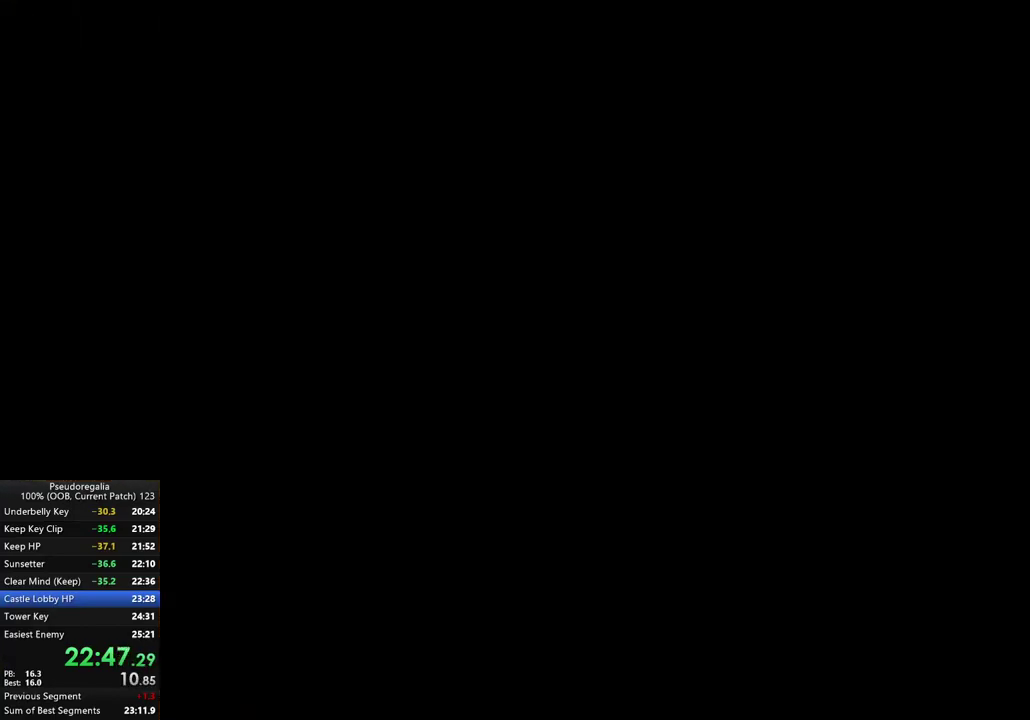
{"buttons": [], "left_stick": "center", "right_stick": "center", "events": [[100, "left_stick", "center"]]}
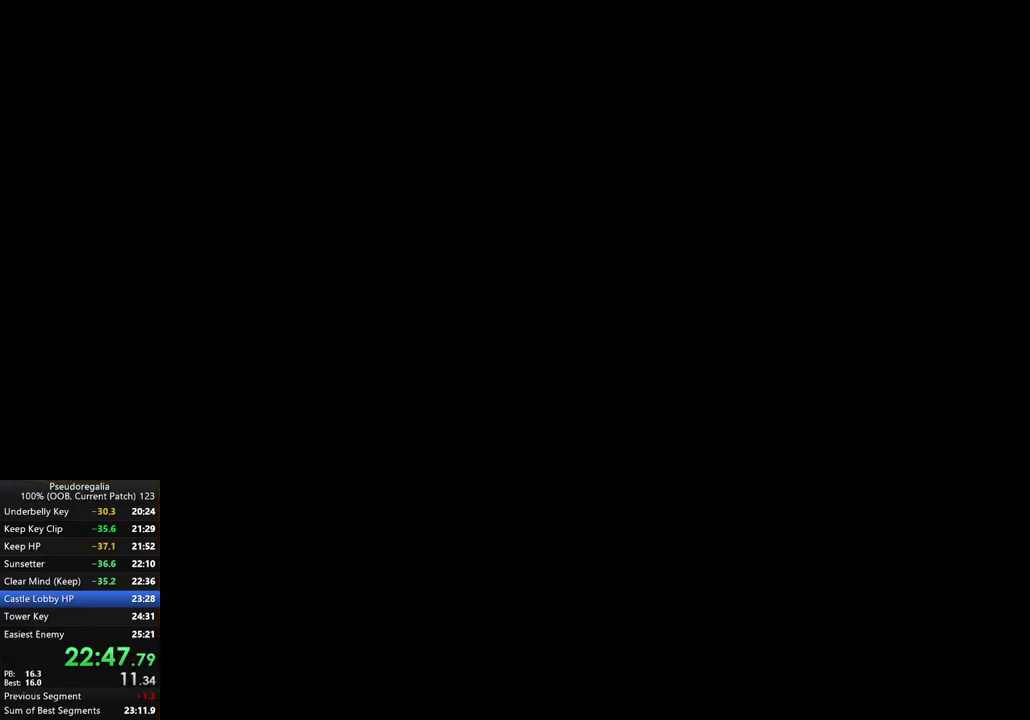
{"buttons": [], "left_stick": "center", "right_stick": "center", "events": []}
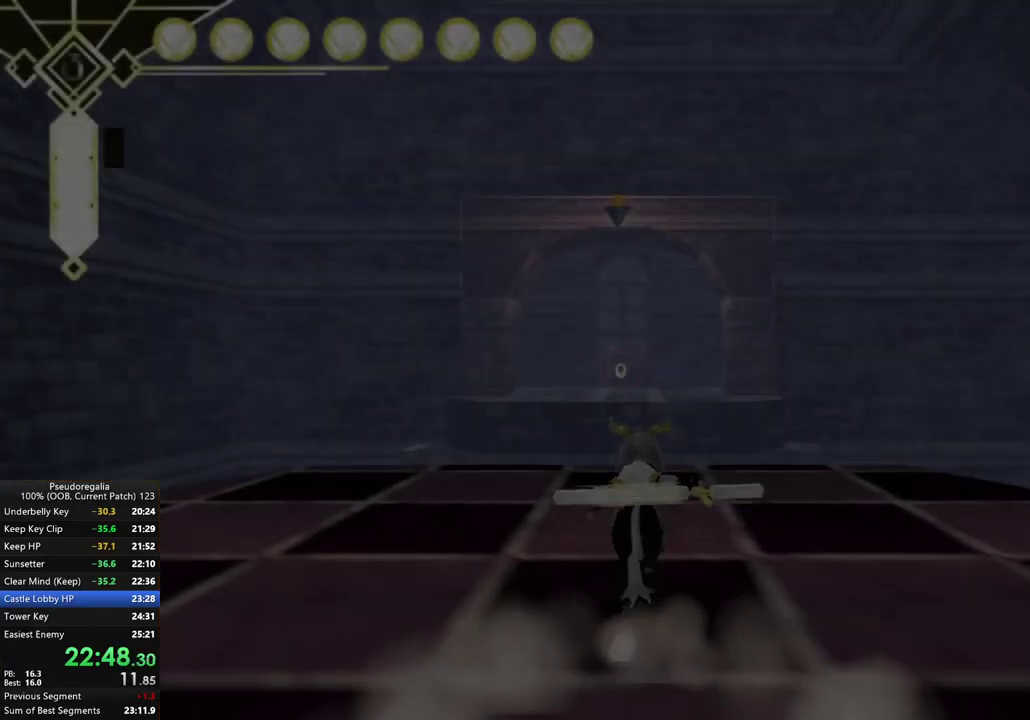
{"buttons": [], "left_stick": "center", "right_stick": "center", "events": []}
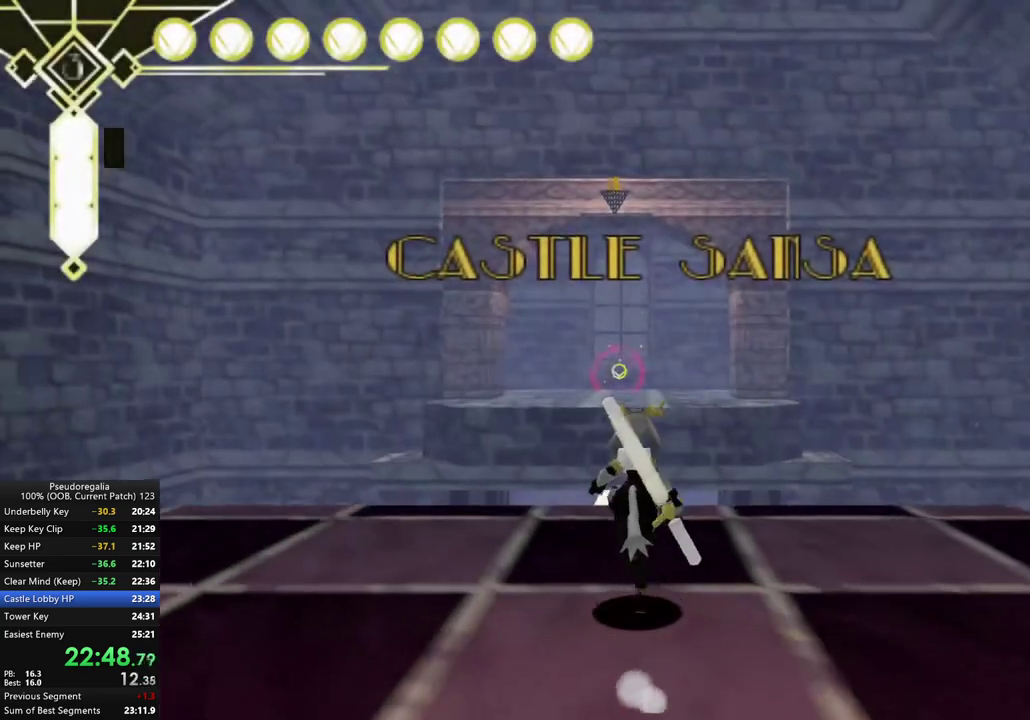
{"buttons": ["A"], "left_stick": "center", "right_stick": "center", "events": [[167, "L2", "down"], [267, "L2", "up"], [400, "A", "down"]]}
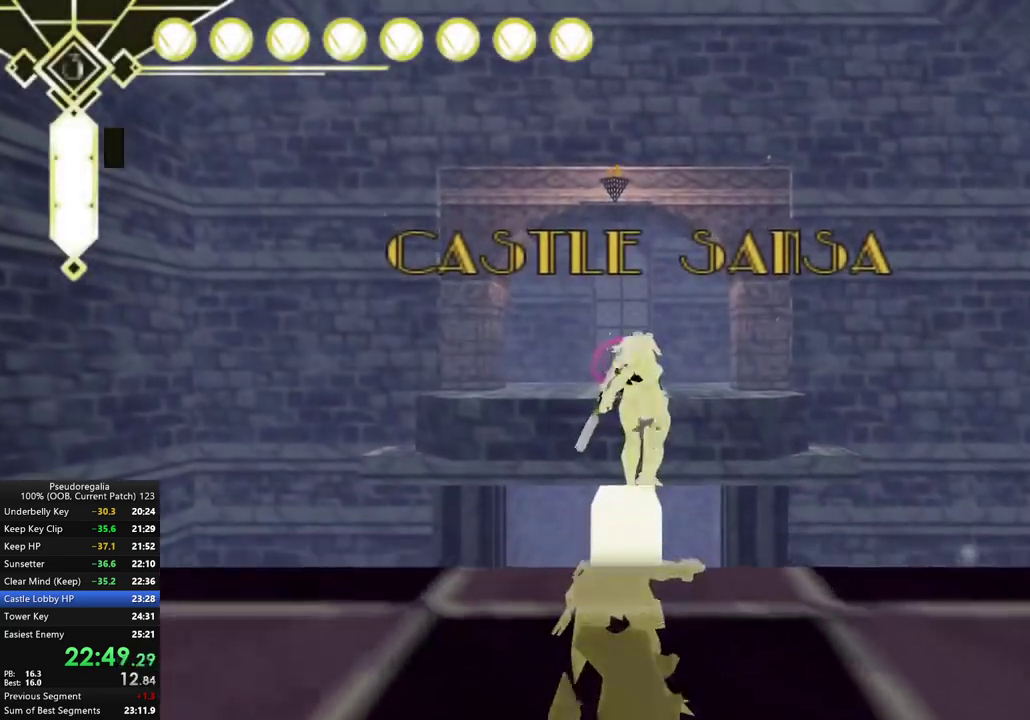
{"buttons": [], "left_stick": "center", "right_stick": "center", "events": [[267, "A", "up"]]}
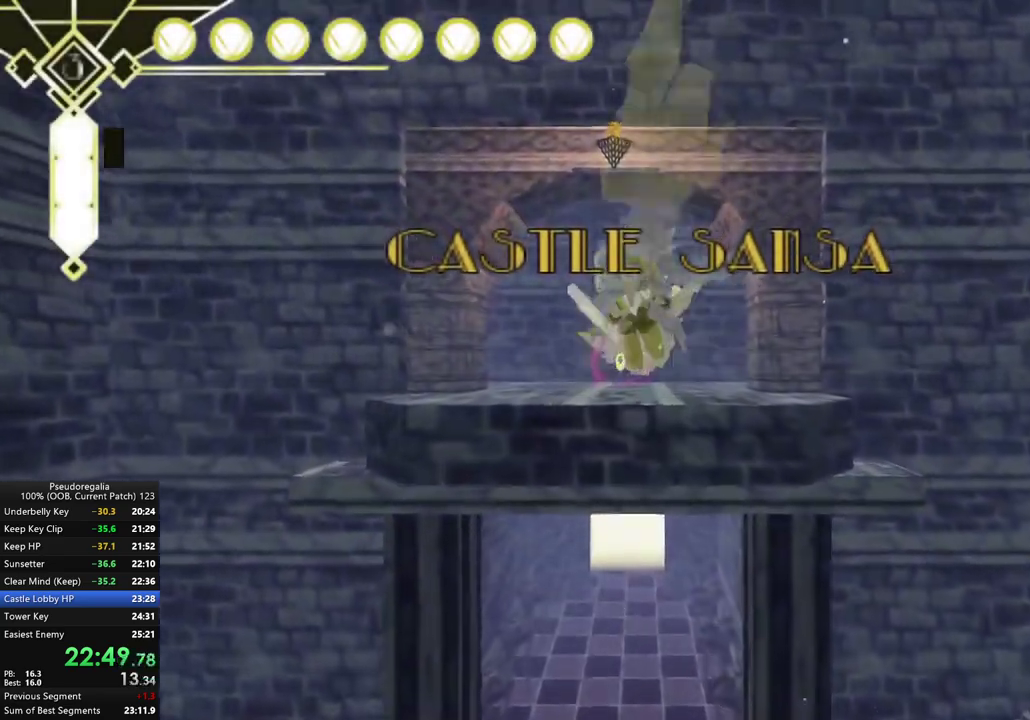
{"buttons": [], "left_stick": "center", "right_stick": "center", "events": [[33, "A", "down"], [267, "X", "down"], [367, "X", "up"], [383, "A", "up"]]}